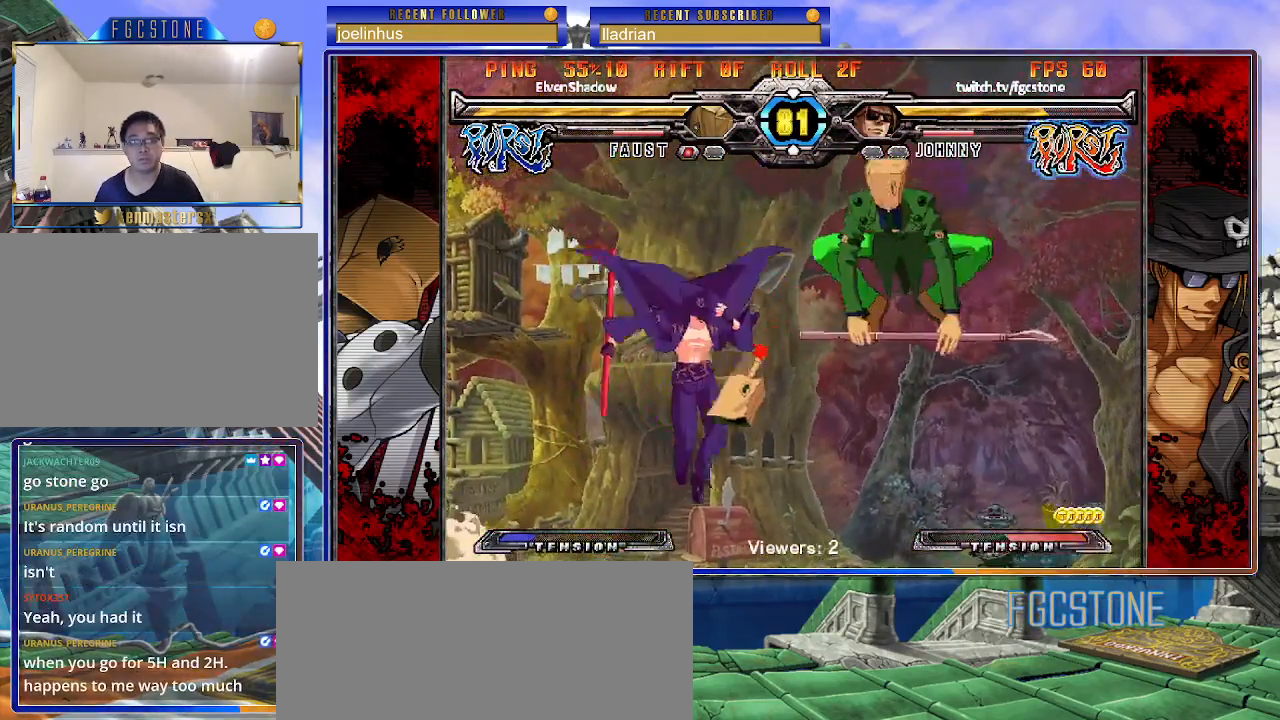
Gameplay with a controller (arcade stick); each line is a JSON object with the inputs held at the frame after it. "events" lists button and stick changes between this image and that frame as [ms after this image, input, new state], when the widget could be followed in between. Not read: L3 R3.
{"buttons": [], "left_stick": "left", "events": []}
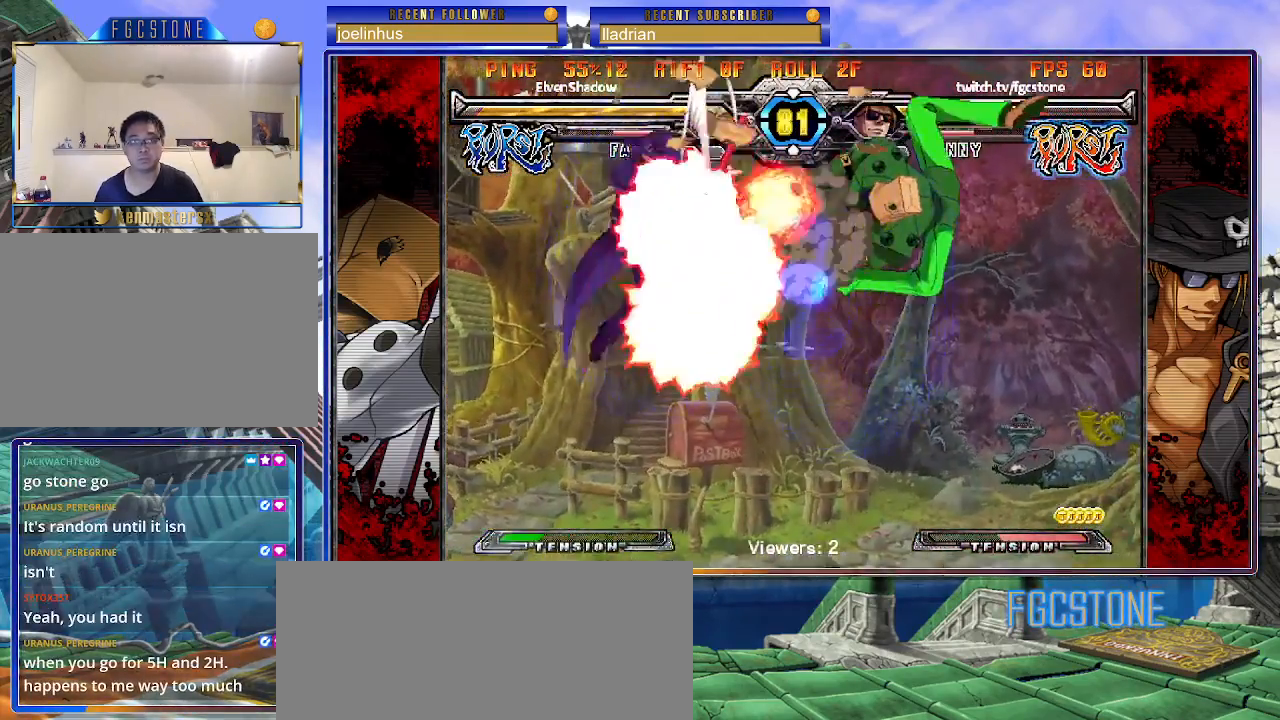
{"buttons": [], "left_stick": "right", "events": [[133, "left_stick", "center"], [283, "left_stick", "right"], [350, "left_stick", "center"], [400, "left_stick", "right"]]}
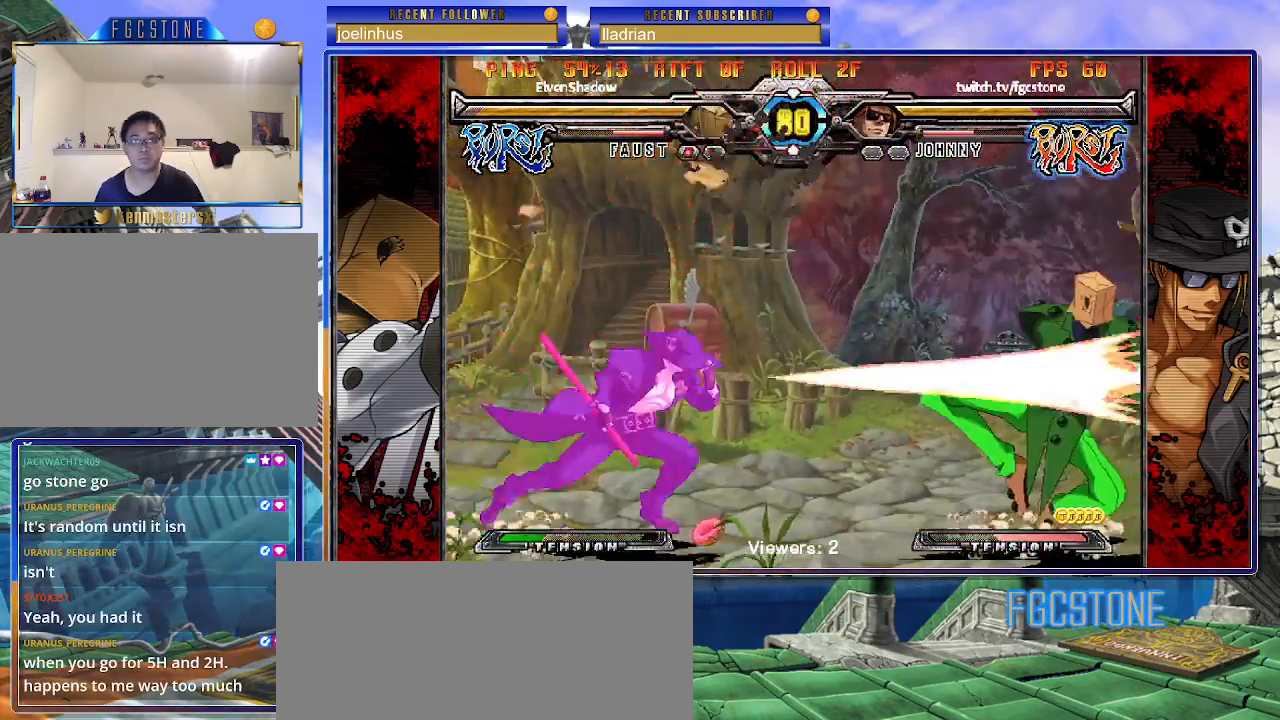
{"buttons": [], "left_stick": "right", "events": [[83, "left_stick", "up-right"], [217, "left_stick", "left"], [450, "left_stick", "center"], [500, "left_stick", "right"]]}
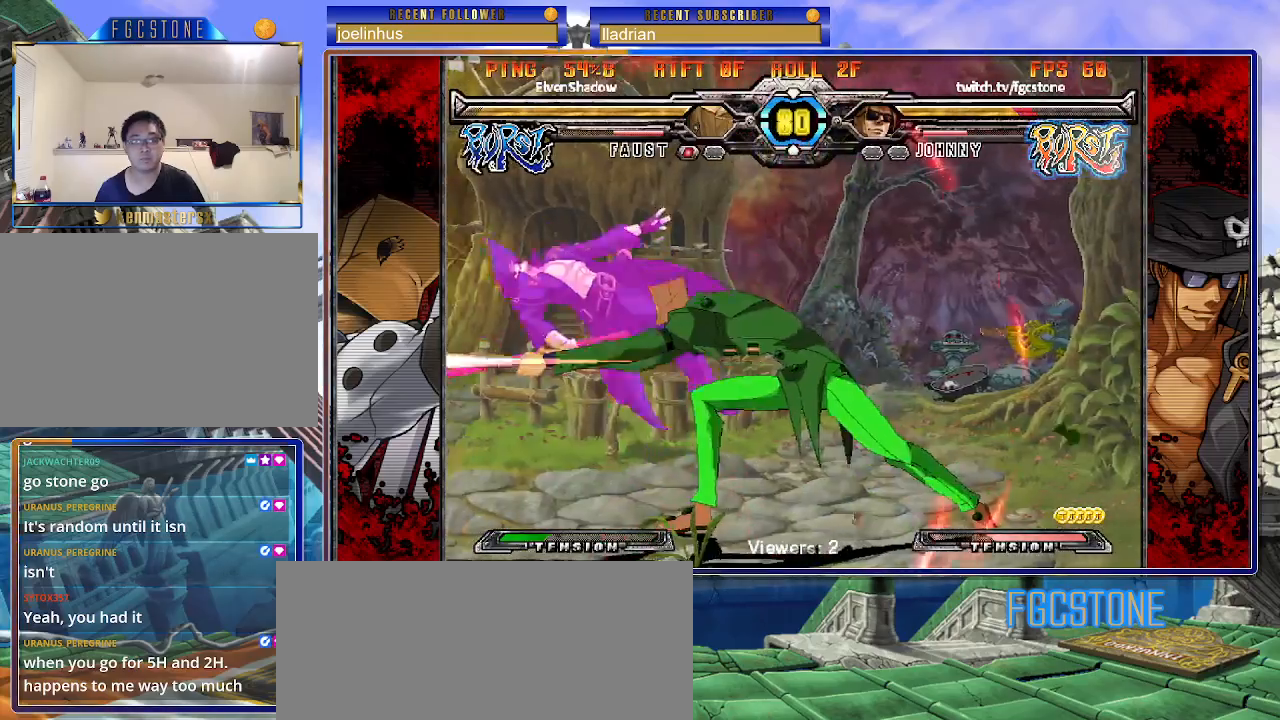
{"buttons": ["K"], "left_stick": "right", "events": [[133, "K", "down"], [167, "S", "down"], [217, "K", "up"], [283, "K", "down"], [283, "S", "up"], [350, "S", "down"], [383, "K", "up"], [450, "K", "down"], [450, "S", "up"]]}
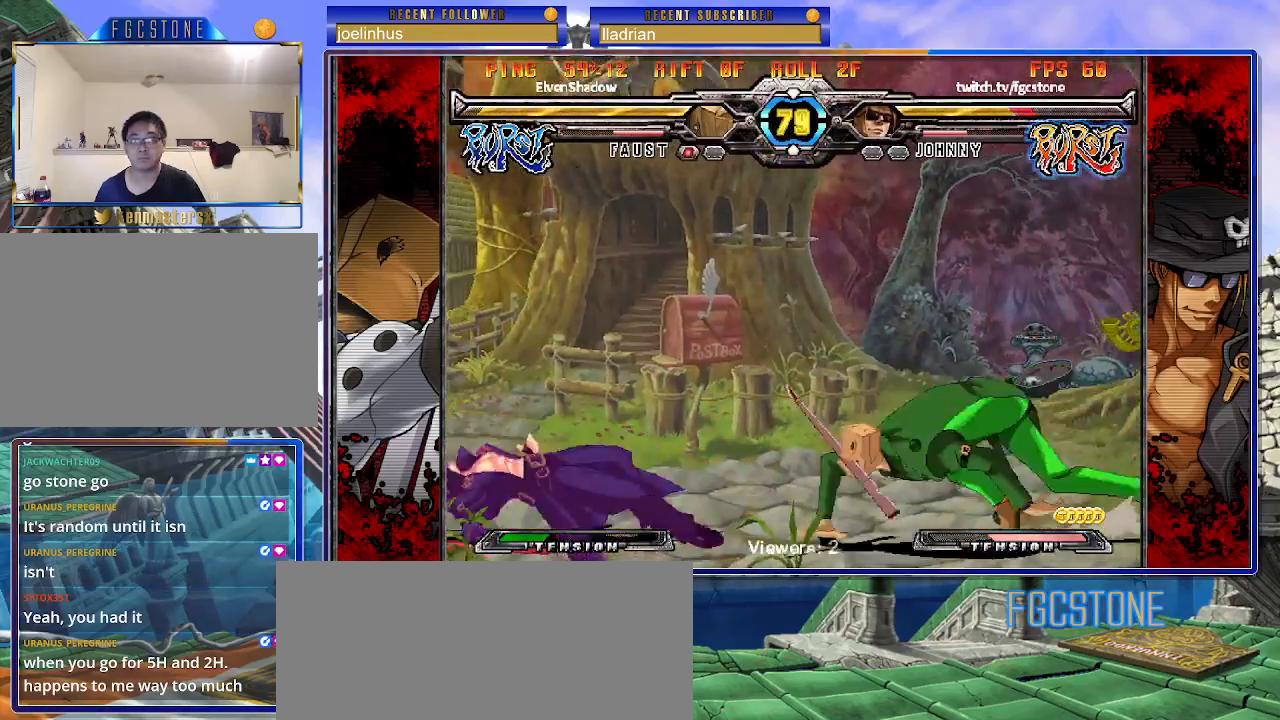
{"buttons": [], "left_stick": "down-left", "events": [[17, "S", "down"], [50, "K", "up"], [83, "K", "down"], [117, "S", "up"], [167, "left_stick", "center"], [233, "K", "up"], [367, "left_stick", "left"], [467, "left_stick", "down-left"]]}
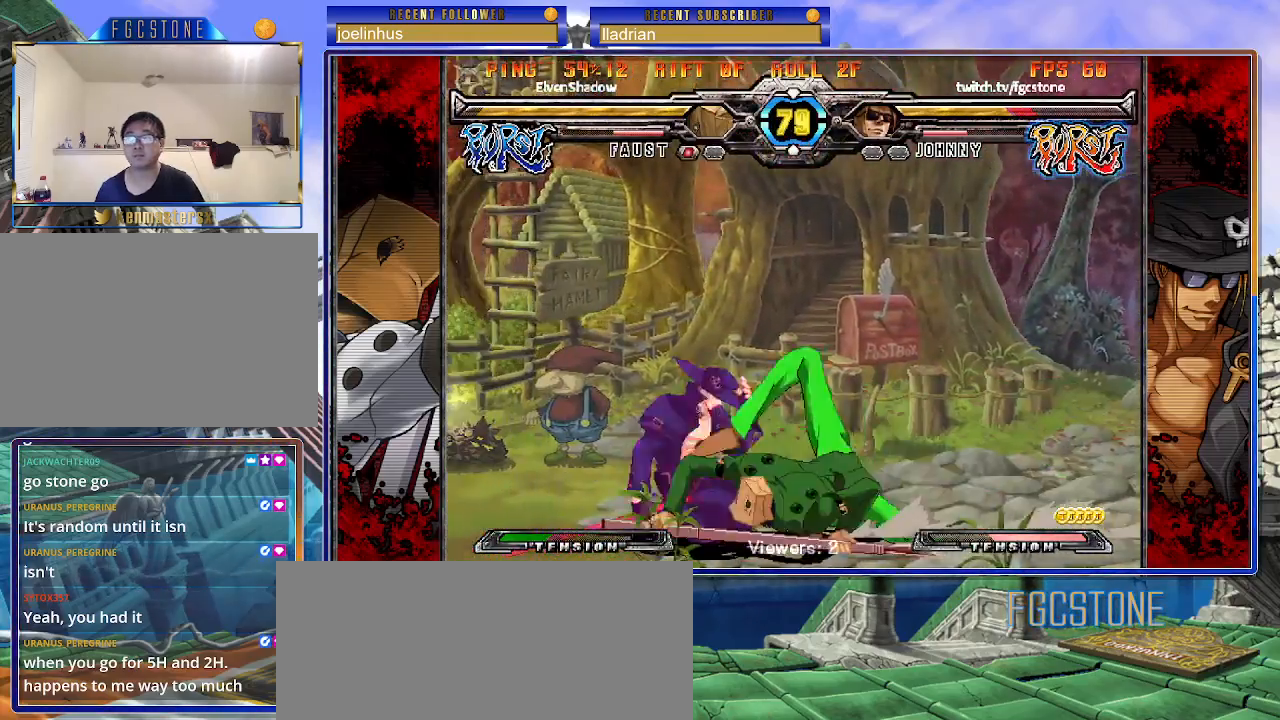
{"buttons": [], "left_stick": "down-left", "events": []}
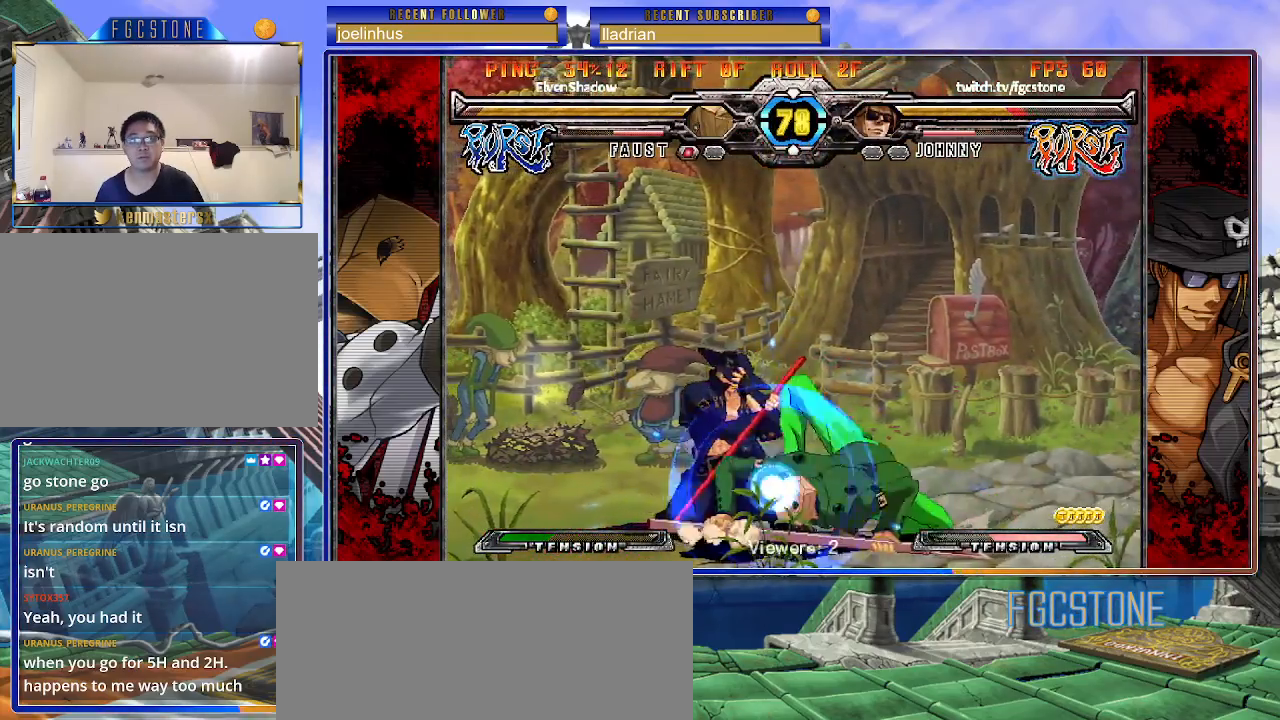
{"buttons": [], "left_stick": "down-left", "events": [[150, "D", "down"], [167, "HS", "down"], [267, "D", "up"], [267, "HS", "up"]]}
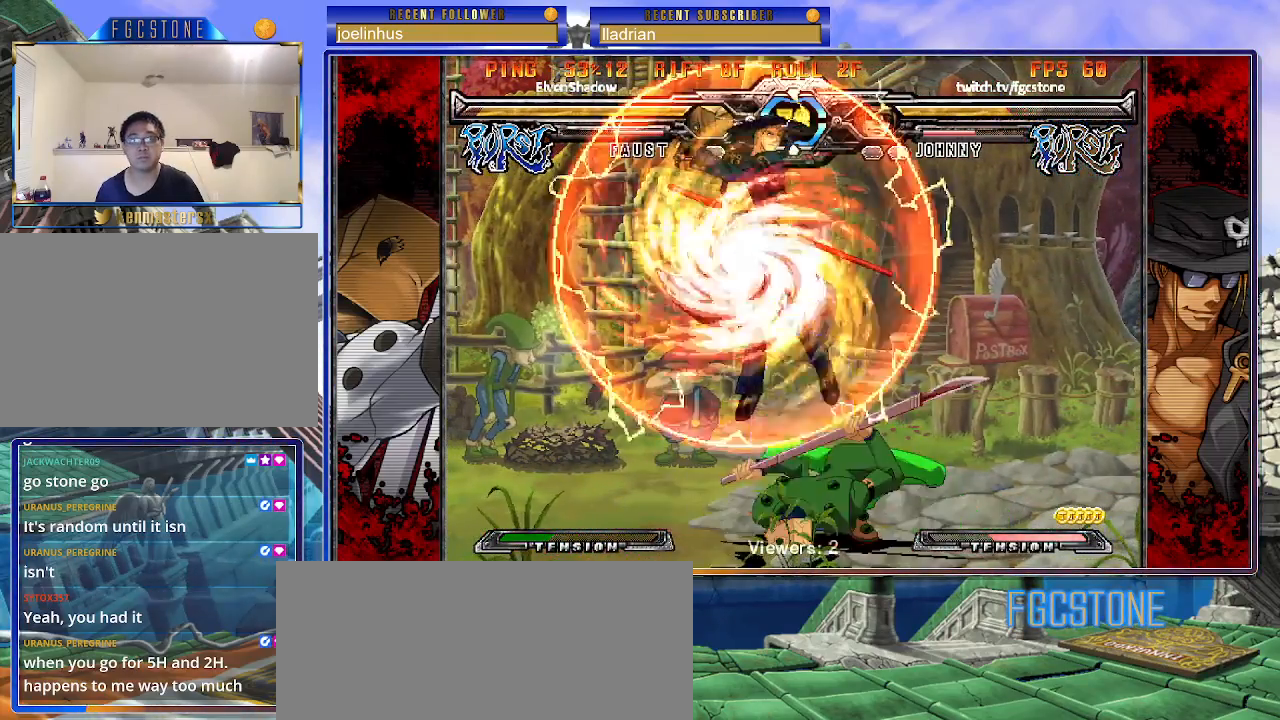
{"buttons": [], "left_stick": "down-left", "events": []}
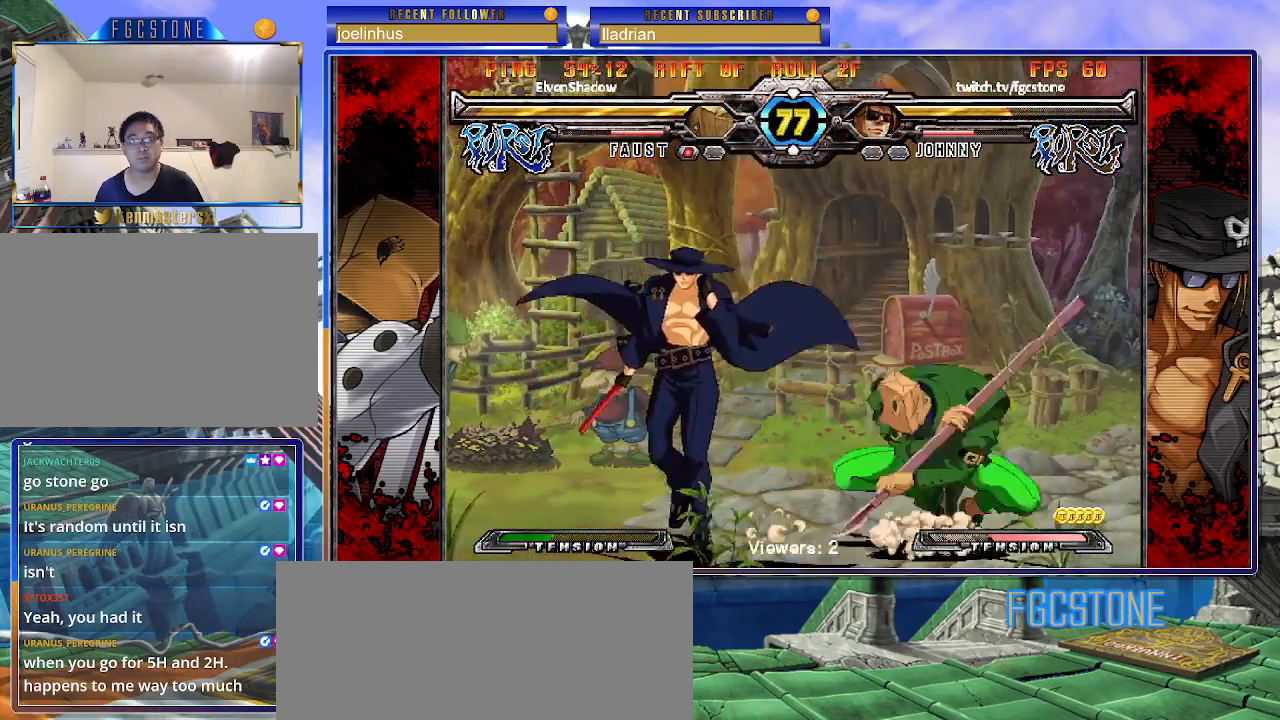
{"buttons": [], "left_stick": "down-left", "events": [[33, "HS", "down"], [133, "HS", "up"]]}
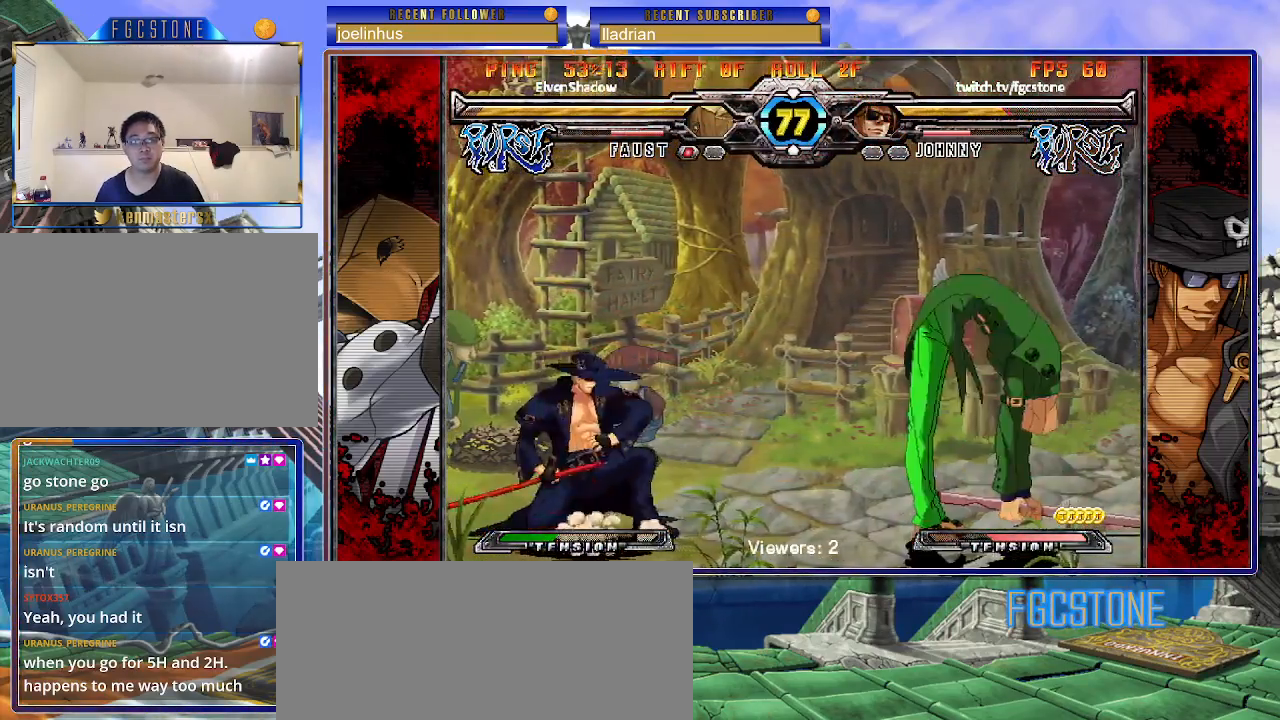
{"buttons": [], "left_stick": "left", "events": [[133, "left_stick", "left"]]}
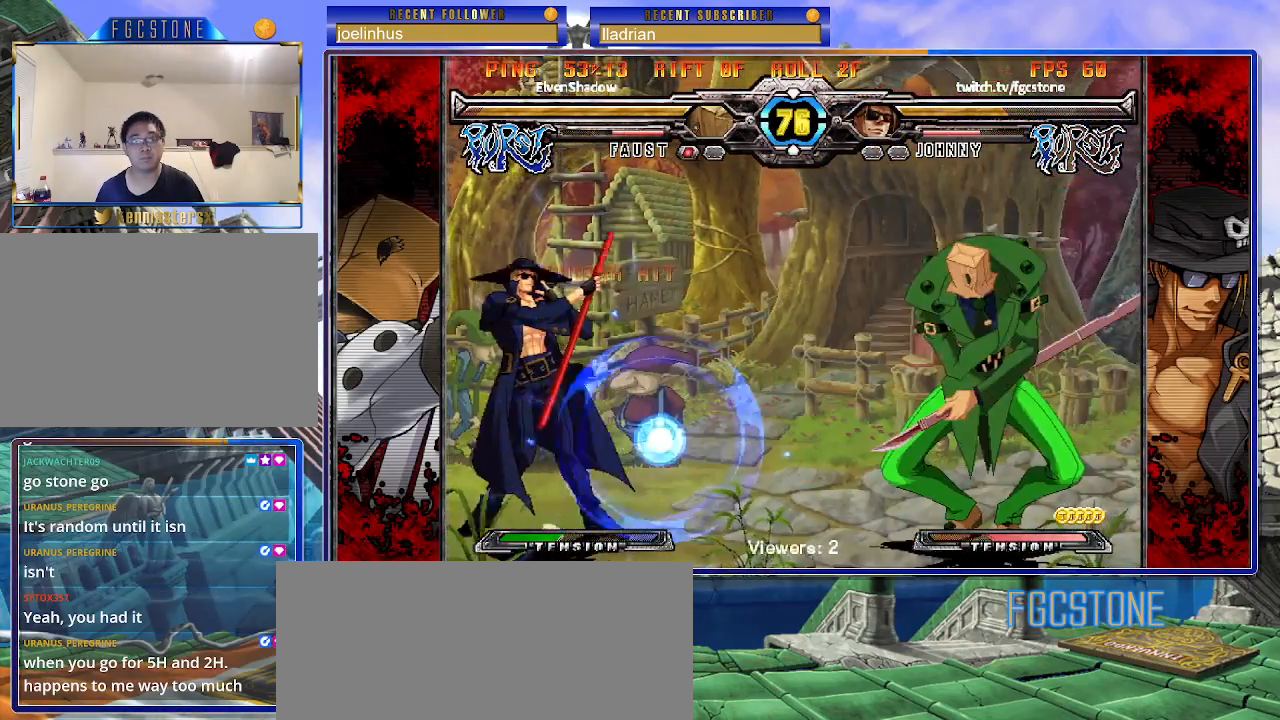
{"buttons": [], "left_stick": "down-left", "events": [[400, "left_stick", "down-left"]]}
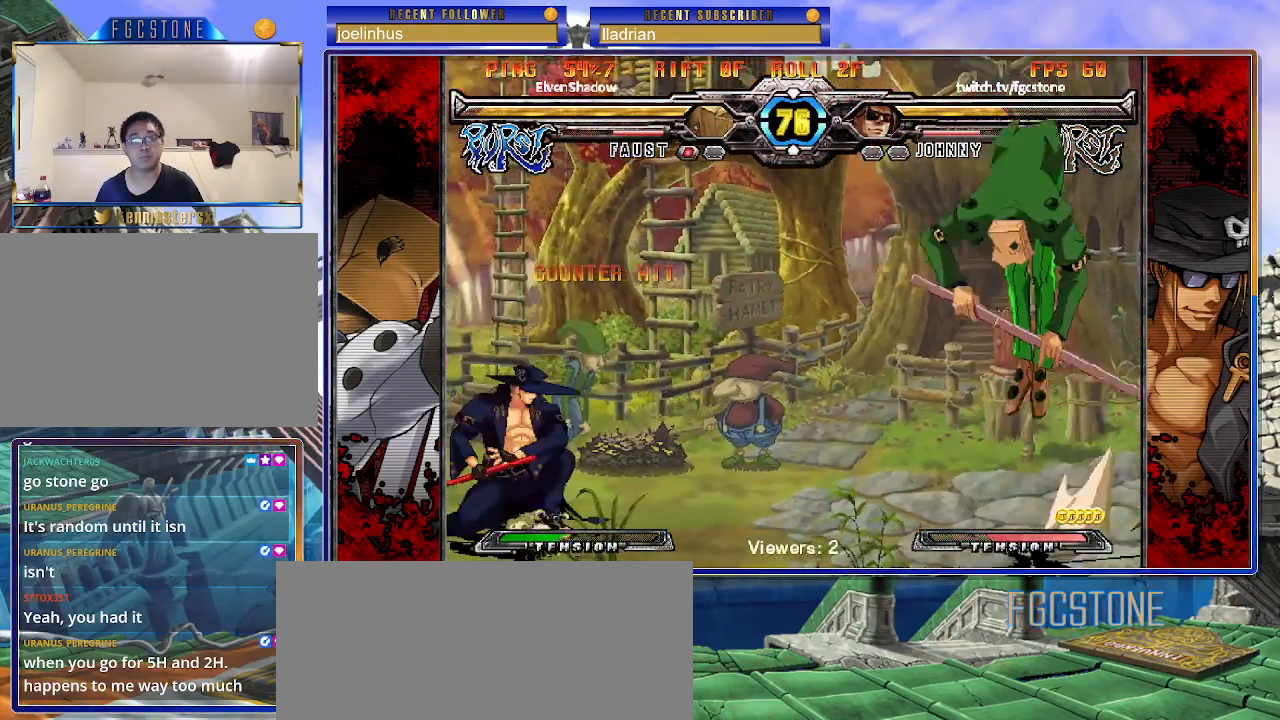
{"buttons": [], "left_stick": "center", "events": [[33, "left_stick", "left"], [167, "left_stick", "up-left"], [500, "left_stick", "center"]]}
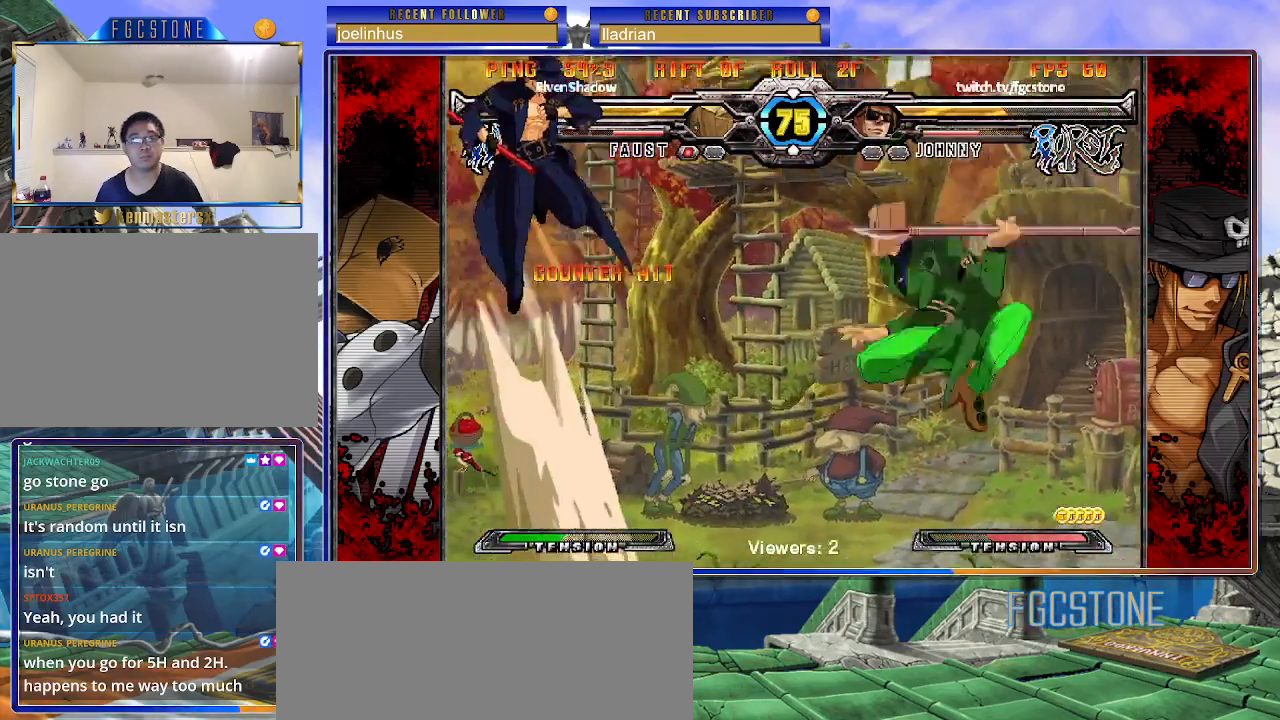
{"buttons": ["S"], "left_stick": "center", "events": [[100, "left_stick", "up-right"], [333, "left_stick", "down-right"], [383, "left_stick", "down-left"], [467, "S", "down"], [500, "left_stick", "center"]]}
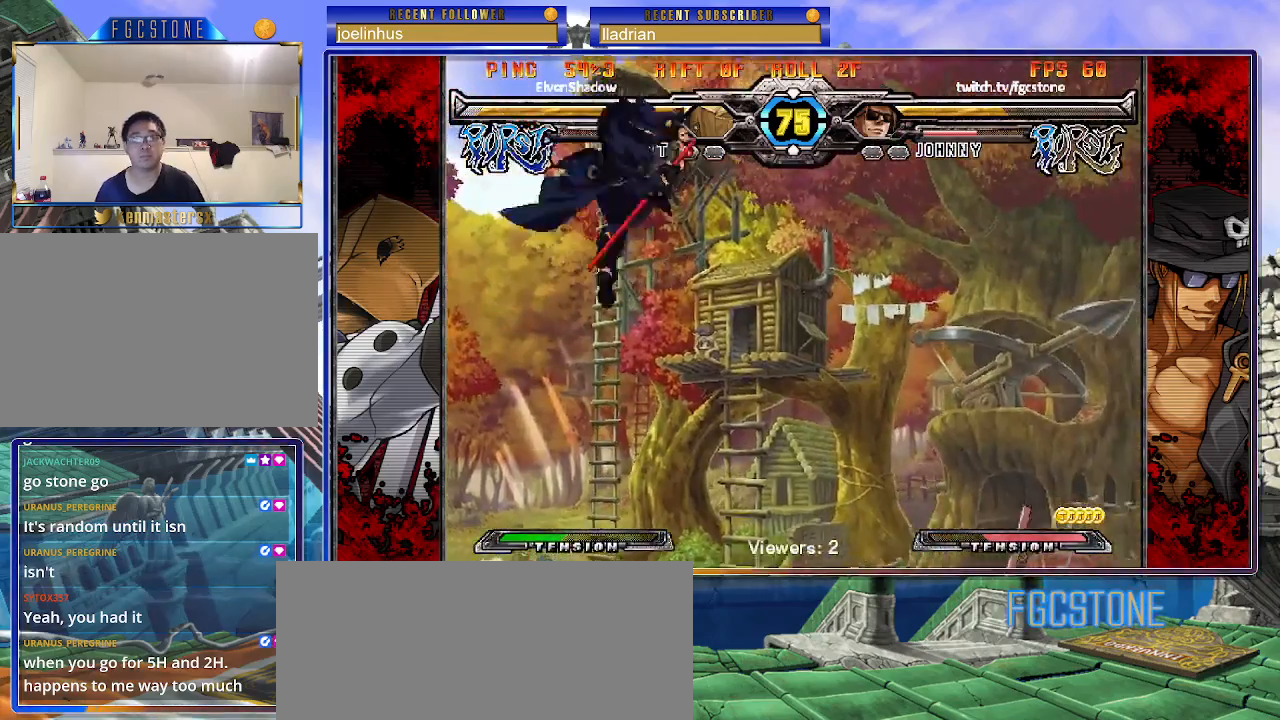
{"buttons": [], "left_stick": "right", "events": [[33, "S", "up"], [167, "K", "down"], [167, "S", "down"], [183, "K", "up"], [183, "S", "up"], [233, "left_stick", "right"], [283, "left_stick", "center"], [350, "left_stick", "right"]]}
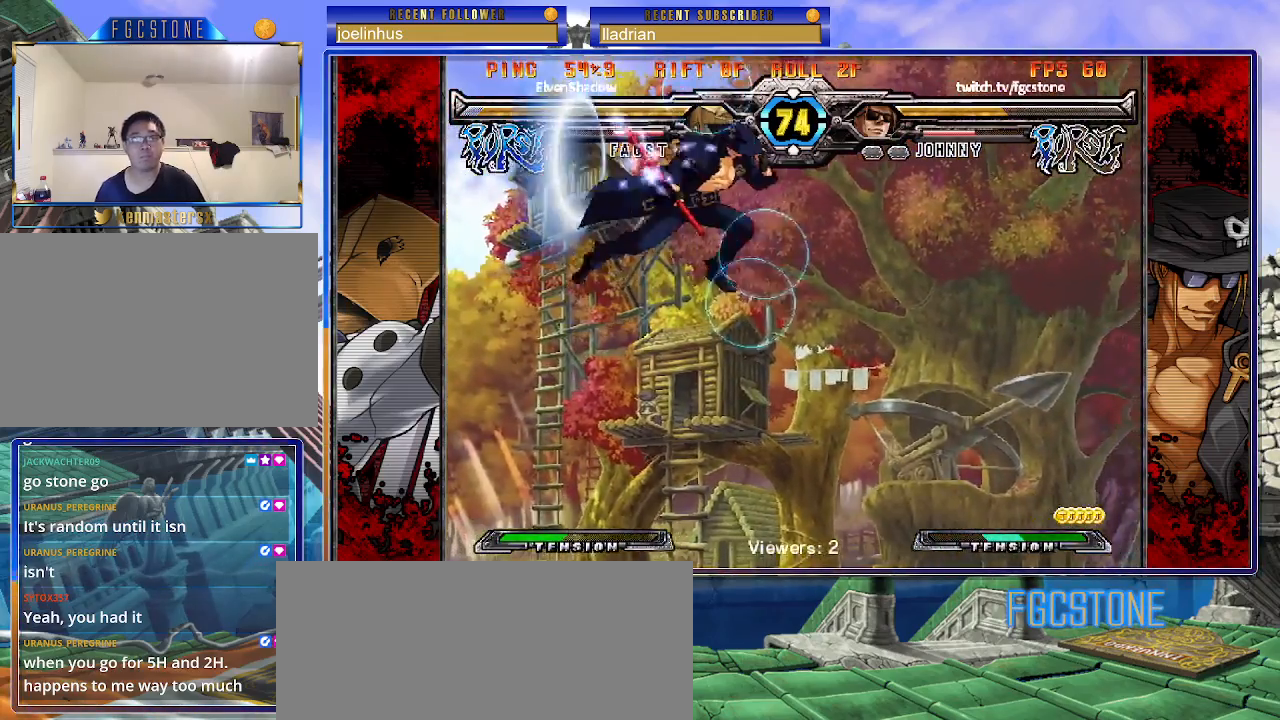
{"buttons": ["K"], "left_stick": "left", "events": [[300, "left_stick", "left"], [467, "K", "down"]]}
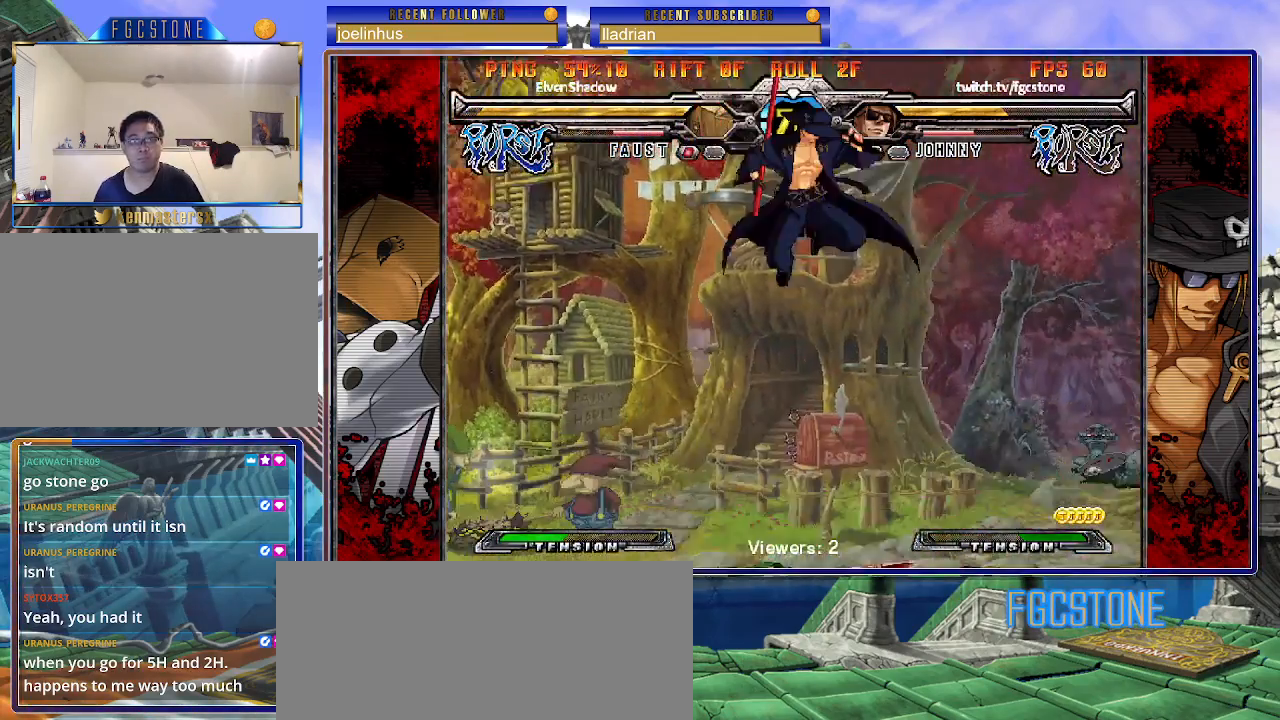
{"buttons": [], "left_stick": "right", "events": [[67, "K", "up"], [200, "left_stick", "center"], [350, "left_stick", "right"], [433, "left_stick", "center"], [483, "left_stick", "right"]]}
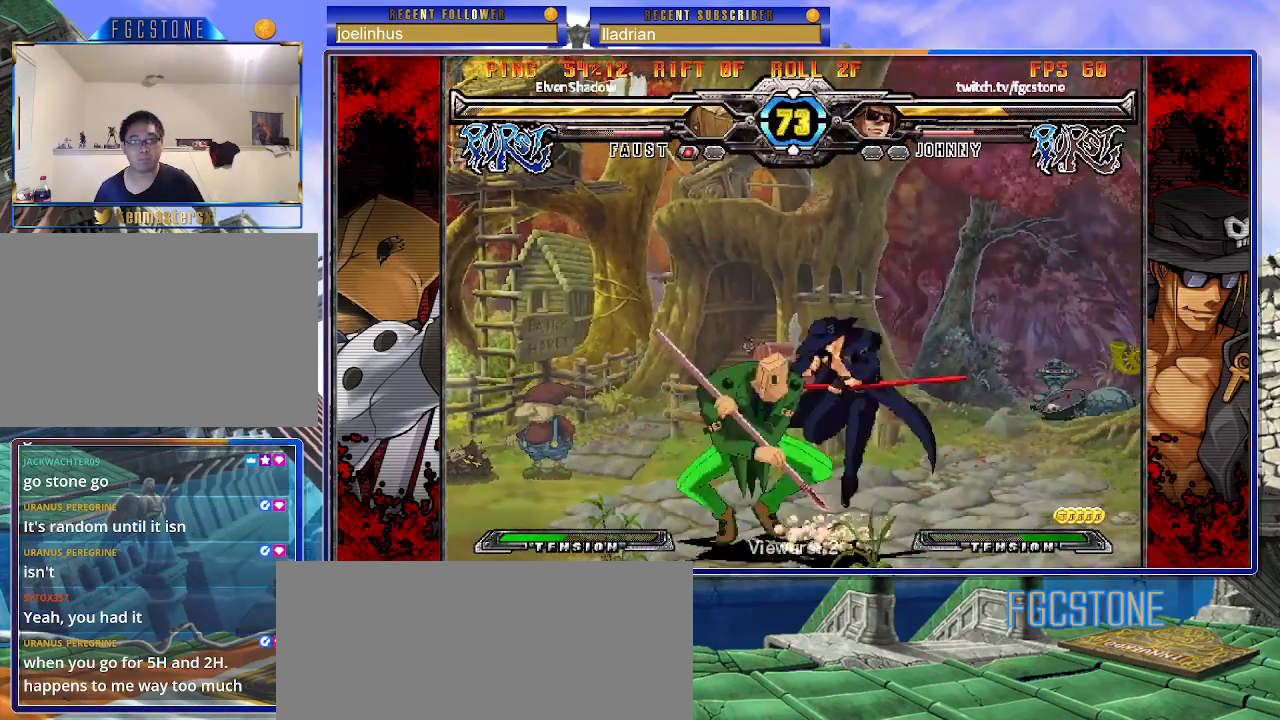
{"buttons": [], "left_stick": "up-right", "events": [[133, "left_stick", "up-right"]]}
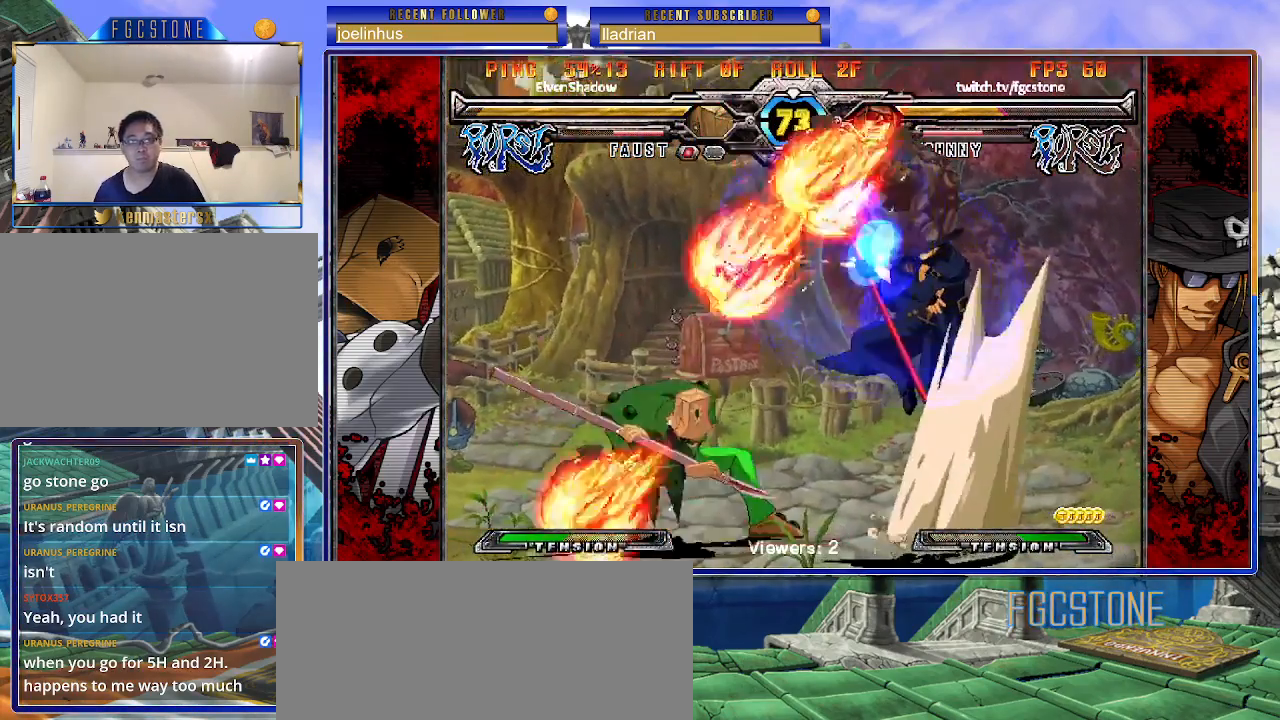
{"buttons": ["HS"], "left_stick": "down-right", "events": [[117, "left_stick", "down-right"], [317, "HS", "down"], [417, "HS", "up"], [483, "HS", "down"]]}
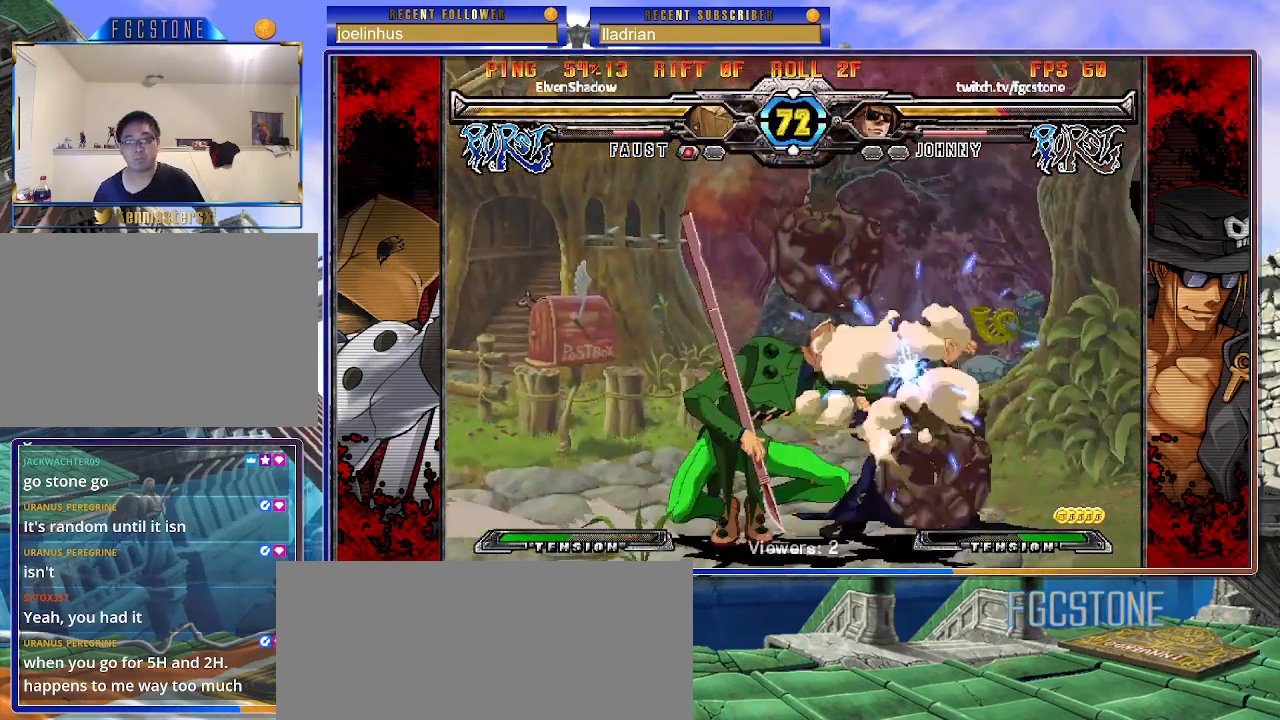
{"buttons": [], "left_stick": "right", "events": [[117, "HS", "up"], [300, "left_stick", "right"], [367, "HS", "down"], [500, "HS", "up"]]}
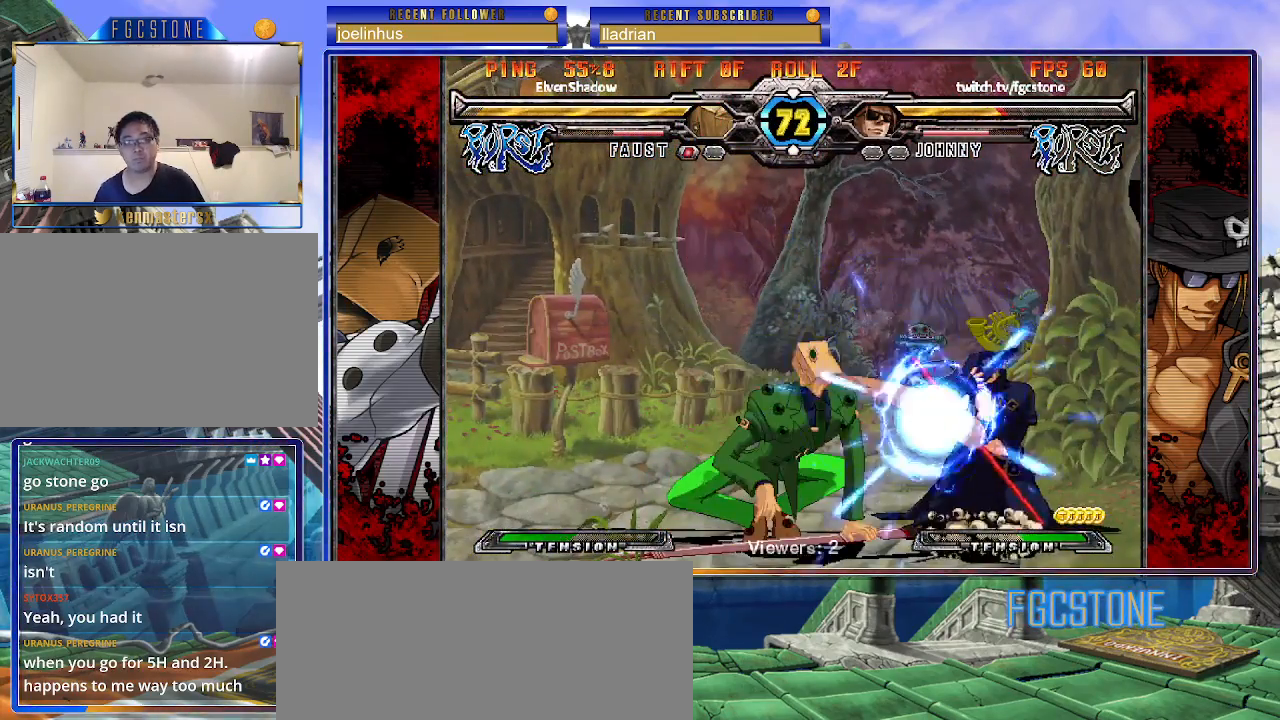
{"buttons": [], "left_stick": "down-right", "events": [[467, "left_stick", "down-right"]]}
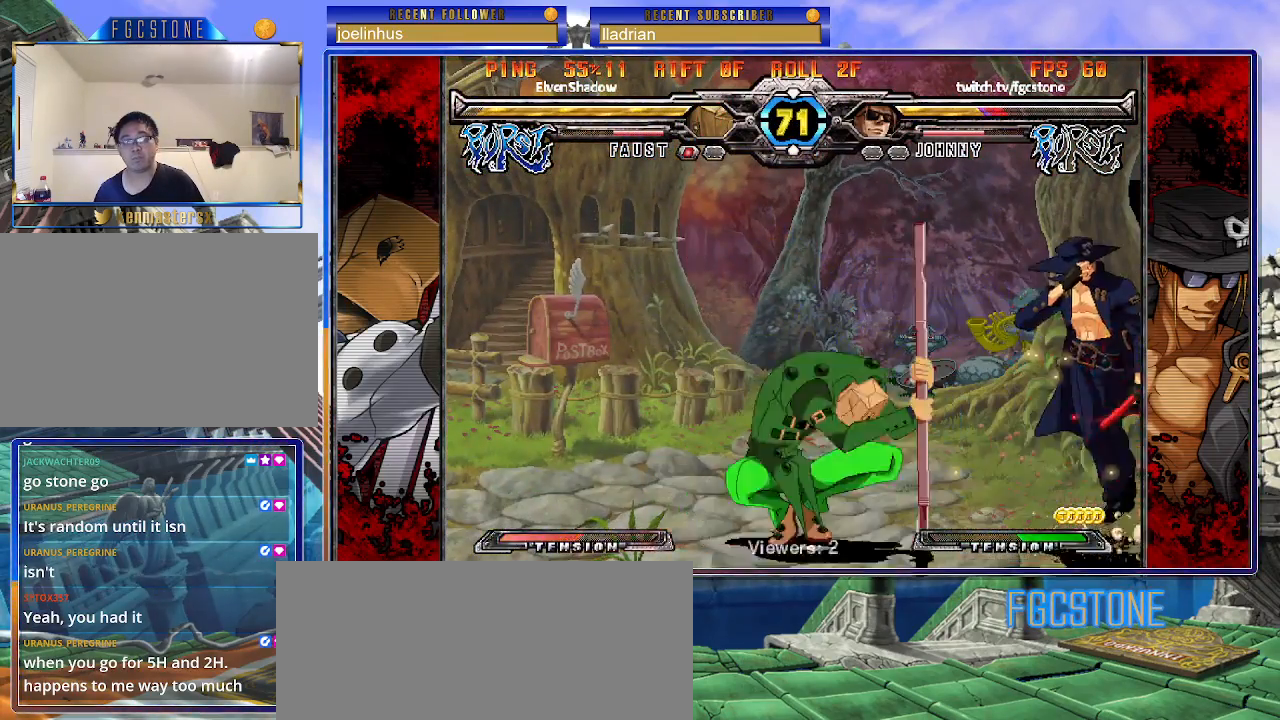
{"buttons": ["S"], "left_stick": "left", "events": [[83, "K", "down"], [117, "S", "down"], [183, "K", "up"], [200, "left_stick", "center"], [233, "K", "down"], [233, "S", "up"], [267, "left_stick", "left"], [283, "S", "down"], [333, "K", "up"], [383, "K", "down"], [400, "S", "up"], [450, "S", "down"], [483, "K", "up"]]}
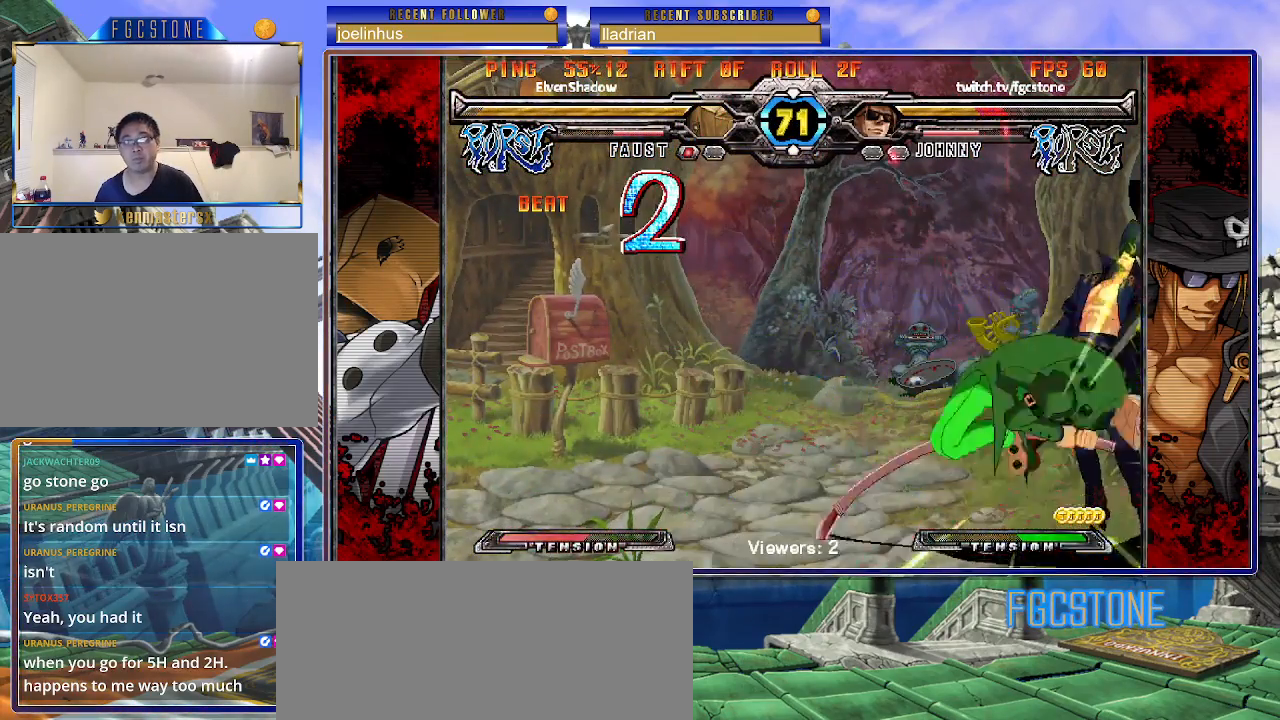
{"buttons": [], "left_stick": "center", "events": [[33, "K", "down"], [50, "S", "up"], [100, "S", "down"], [117, "K", "up"], [167, "K", "down"], [200, "S", "up"], [250, "S", "down"], [267, "K", "up"], [350, "K", "down"], [383, "S", "up"], [417, "K", "up"], [467, "left_stick", "center"]]}
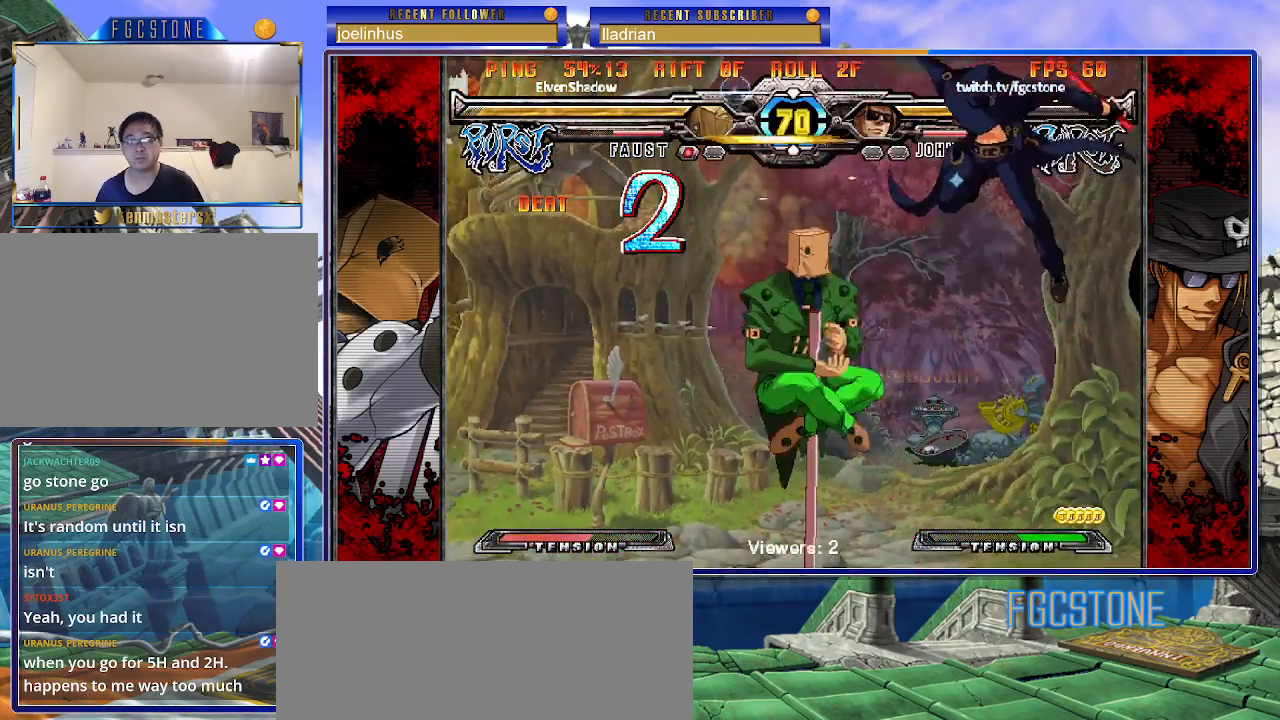
{"buttons": ["HS"], "left_stick": "right", "events": [[200, "left_stick", "right"], [433, "HS", "down"]]}
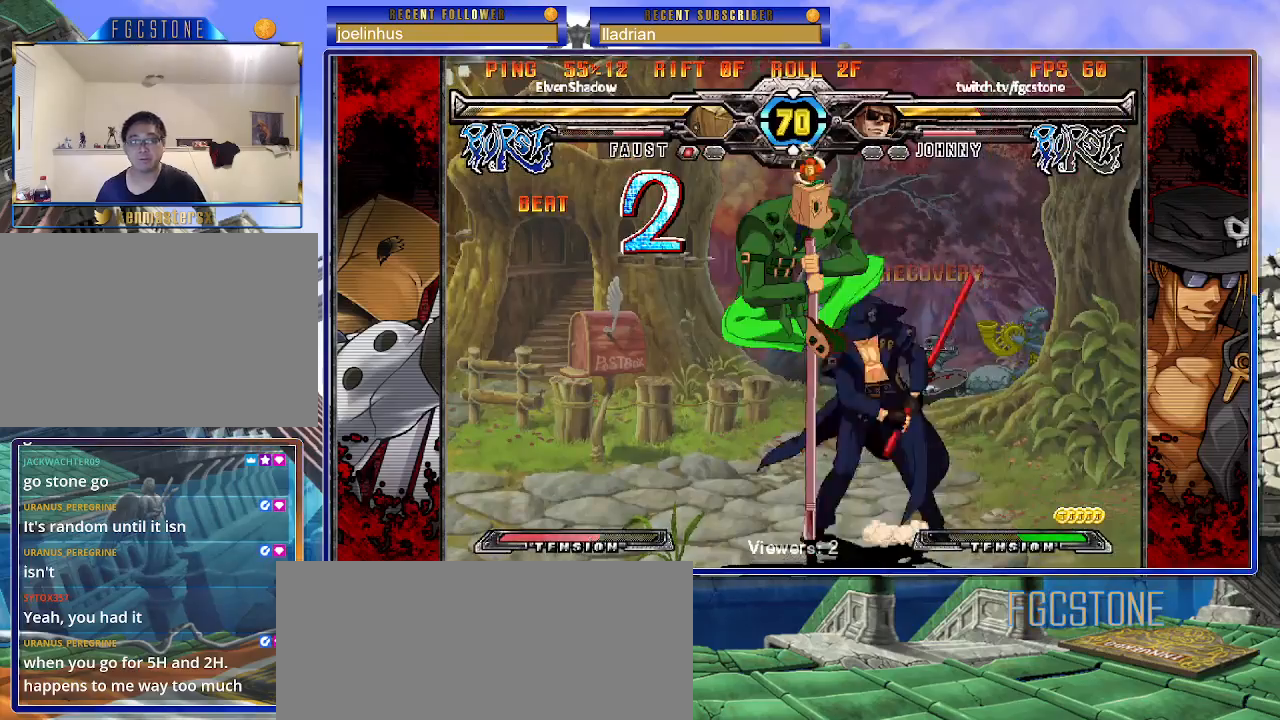
{"buttons": [], "left_stick": "center", "events": [[67, "HS", "up"], [217, "left_stick", "down"], [283, "left_stick", "left"], [350, "HS", "down"], [350, "left_stick", "center"], [433, "HS", "up"]]}
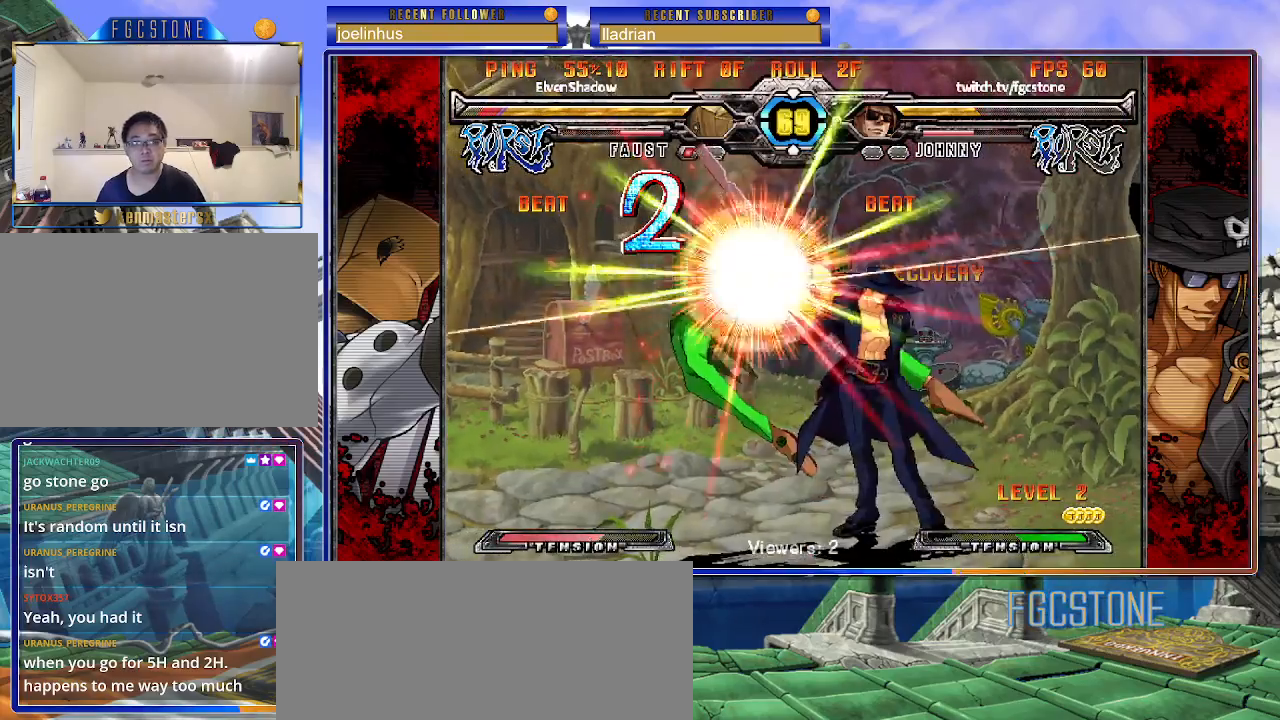
{"buttons": ["HS"], "left_stick": "center", "events": [[100, "left_stick", "left"], [150, "left_stick", "center"], [233, "left_stick", "left"], [333, "left_stick", "center"], [500, "HS", "down"]]}
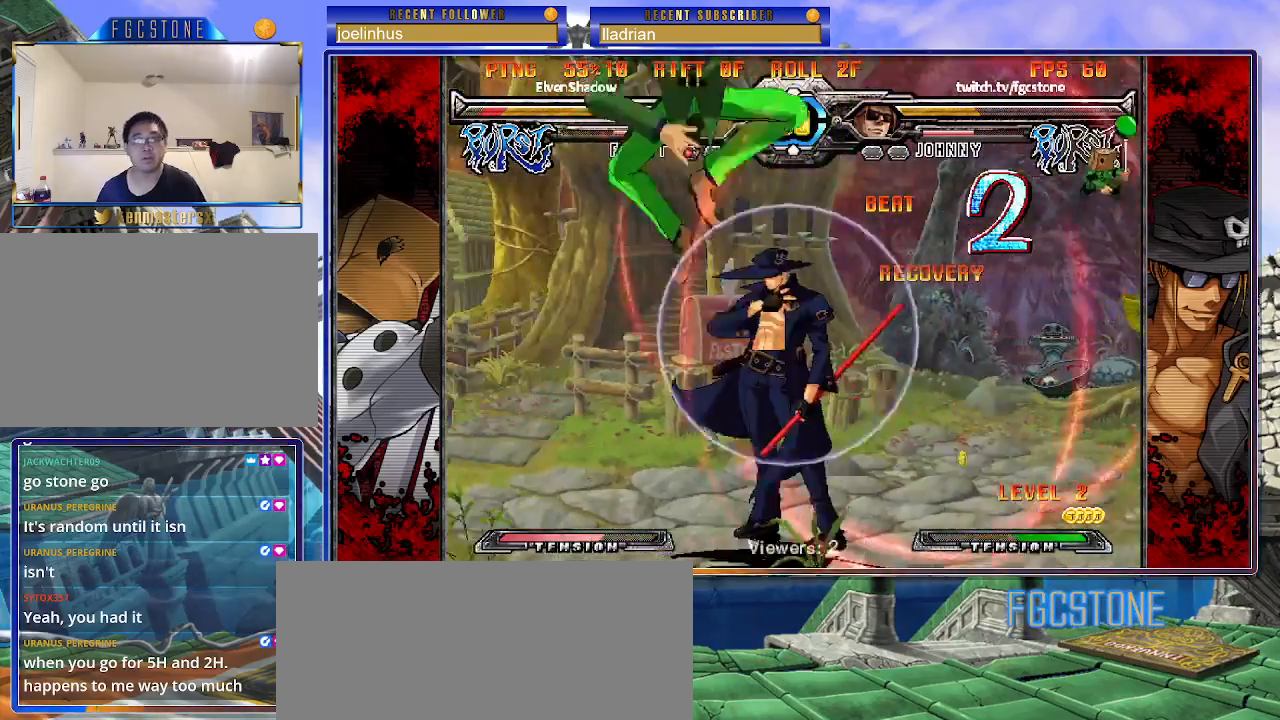
{"buttons": [], "left_stick": "center", "events": [[100, "HS", "up"], [150, "left_stick", "down"], [250, "left_stick", "left"], [300, "left_stick", "center"], [333, "P", "down"], [417, "P", "up"]]}
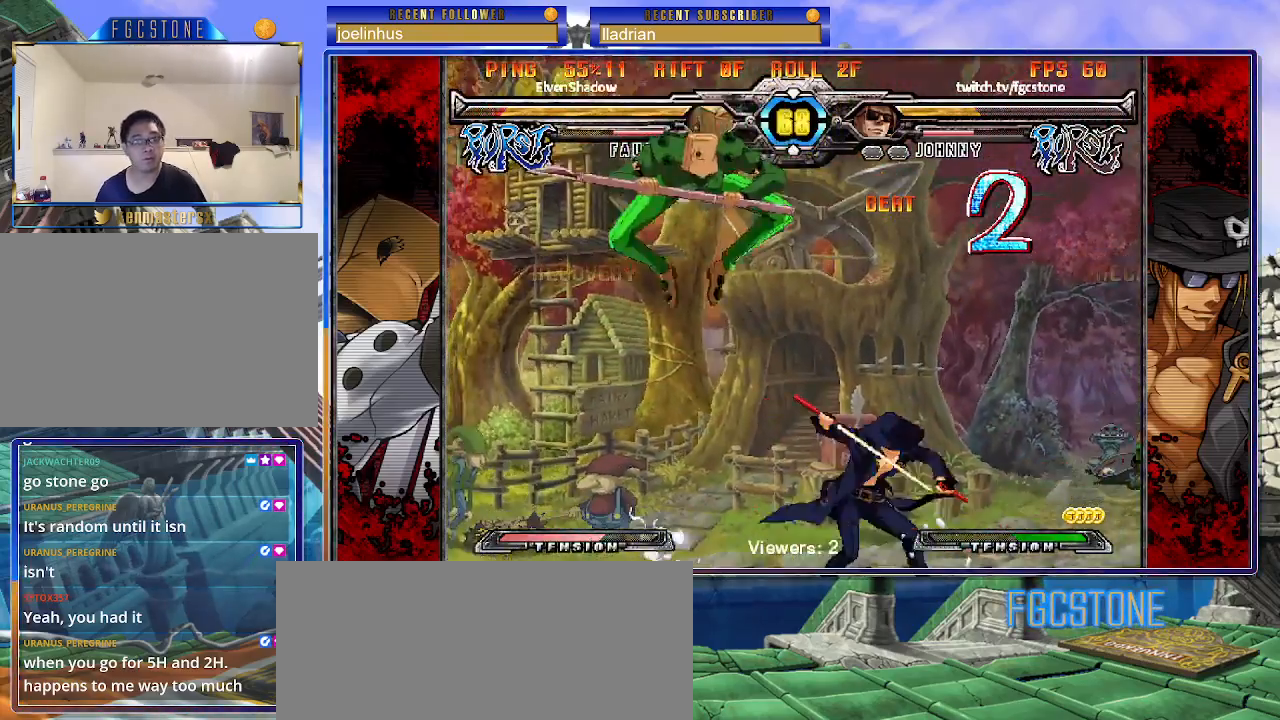
{"buttons": [], "left_stick": "right", "events": [[183, "left_stick", "right"]]}
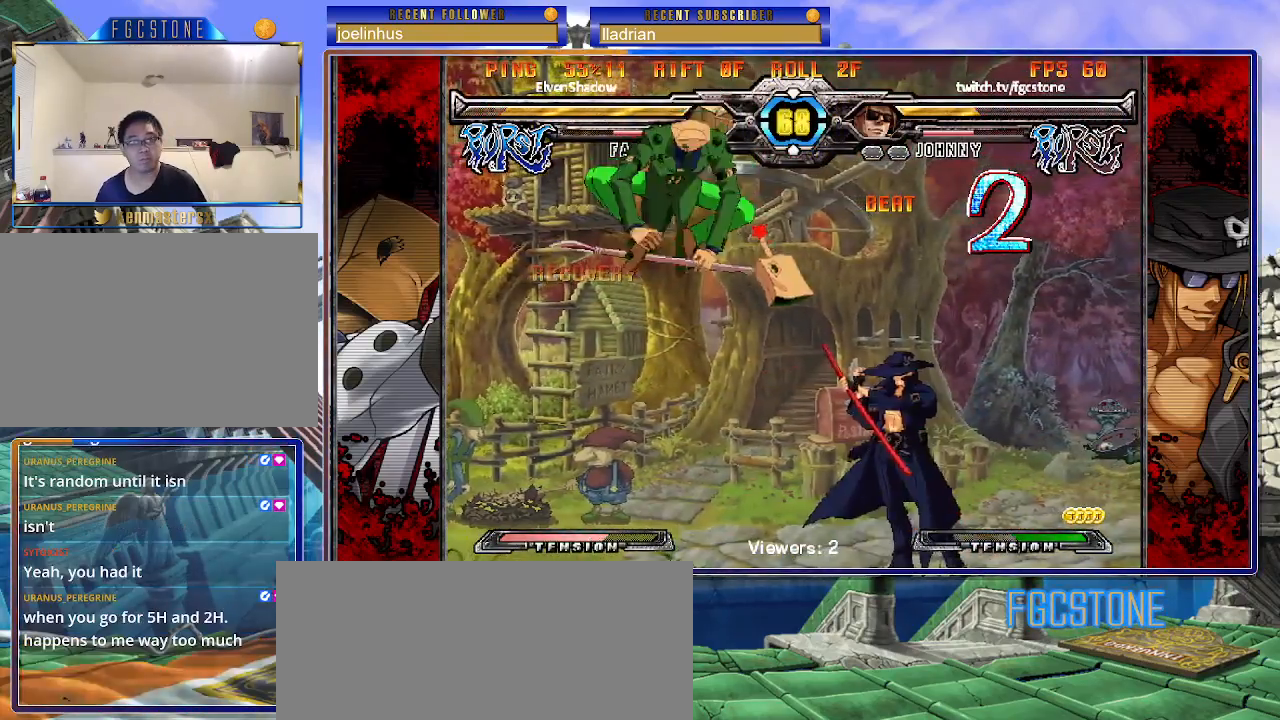
{"buttons": [], "left_stick": "right", "events": [[50, "left_stick", "up-right"], [450, "left_stick", "right"]]}
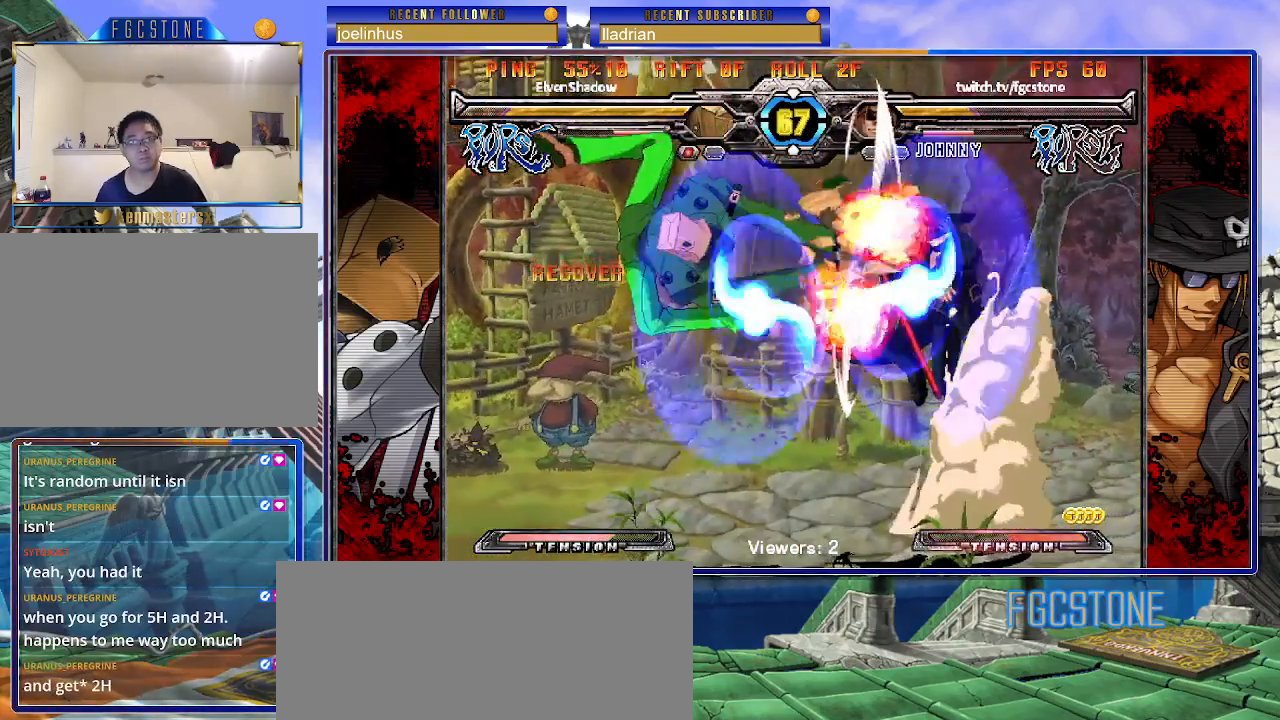
{"buttons": [], "left_stick": "center", "events": [[100, "left_stick", "center"], [400, "left_stick", "right"], [483, "left_stick", "center"]]}
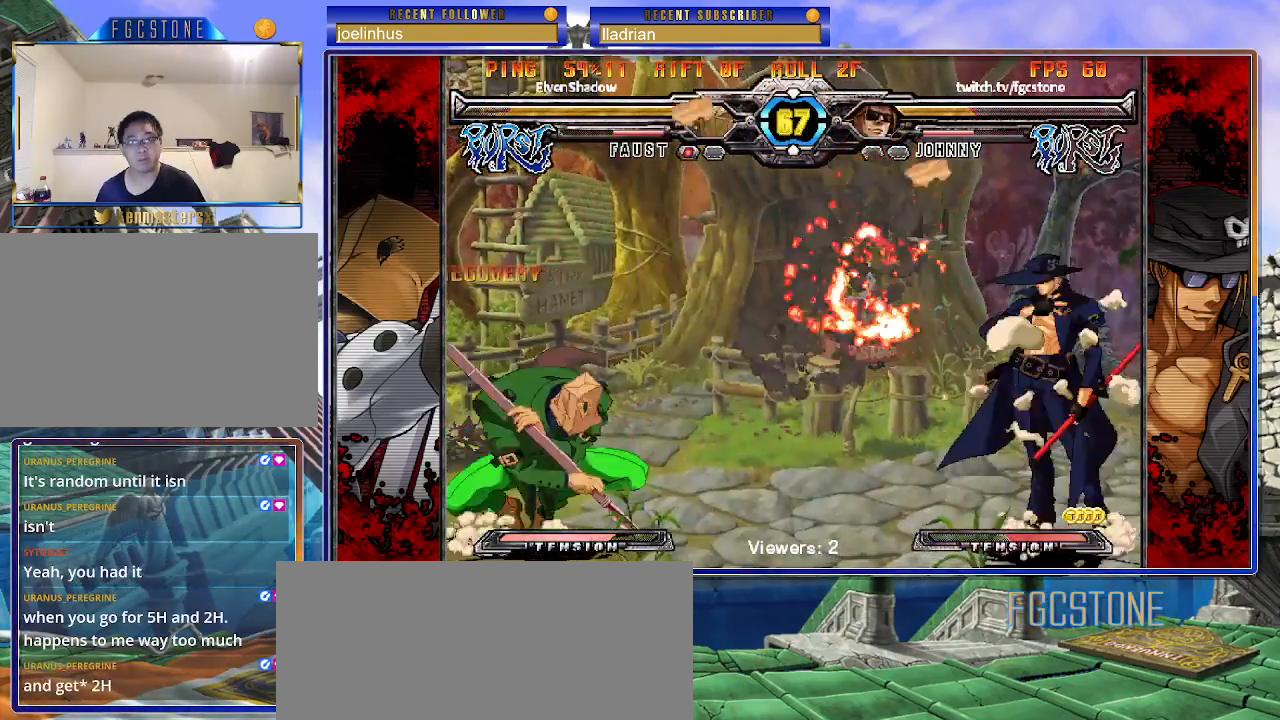
{"buttons": [], "left_stick": "up-left", "events": [[50, "left_stick", "right"], [333, "left_stick", "up-left"]]}
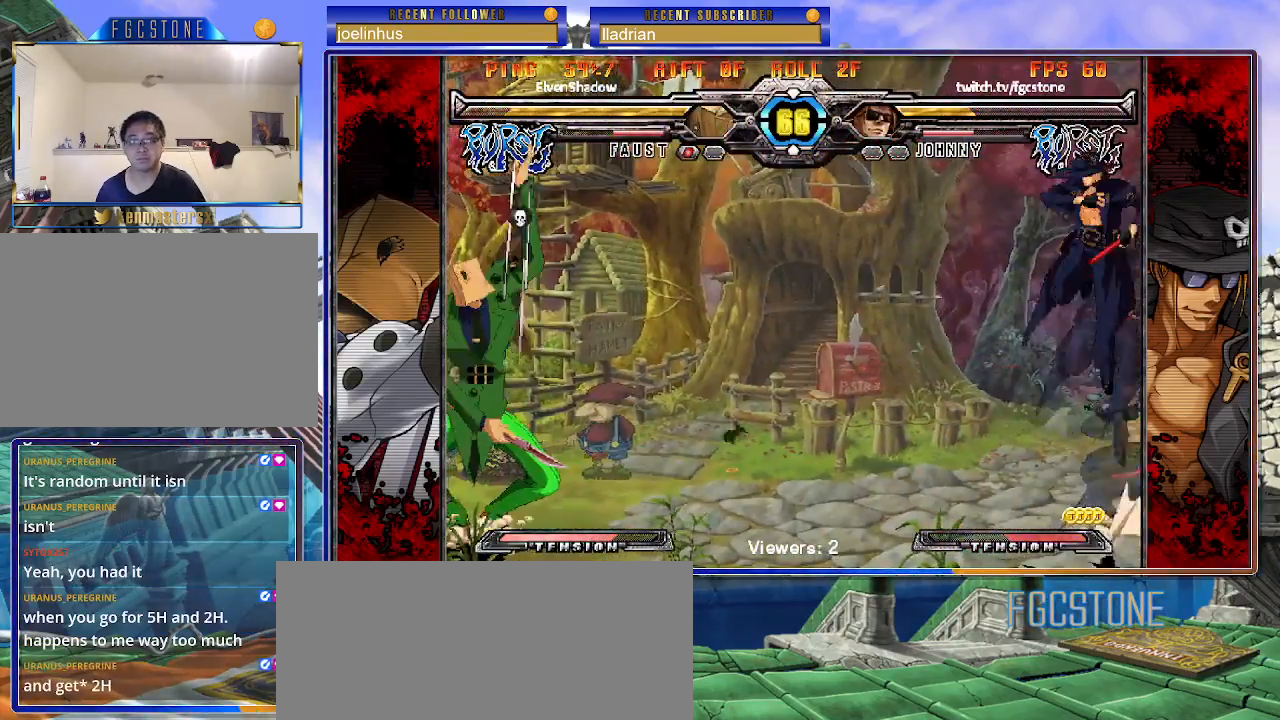
{"buttons": [], "left_stick": "right", "events": [[100, "left_stick", "center"], [217, "left_stick", "left"], [267, "left_stick", "center"], [333, "left_stick", "up-left"], [450, "left_stick", "center"], [500, "left_stick", "right"]]}